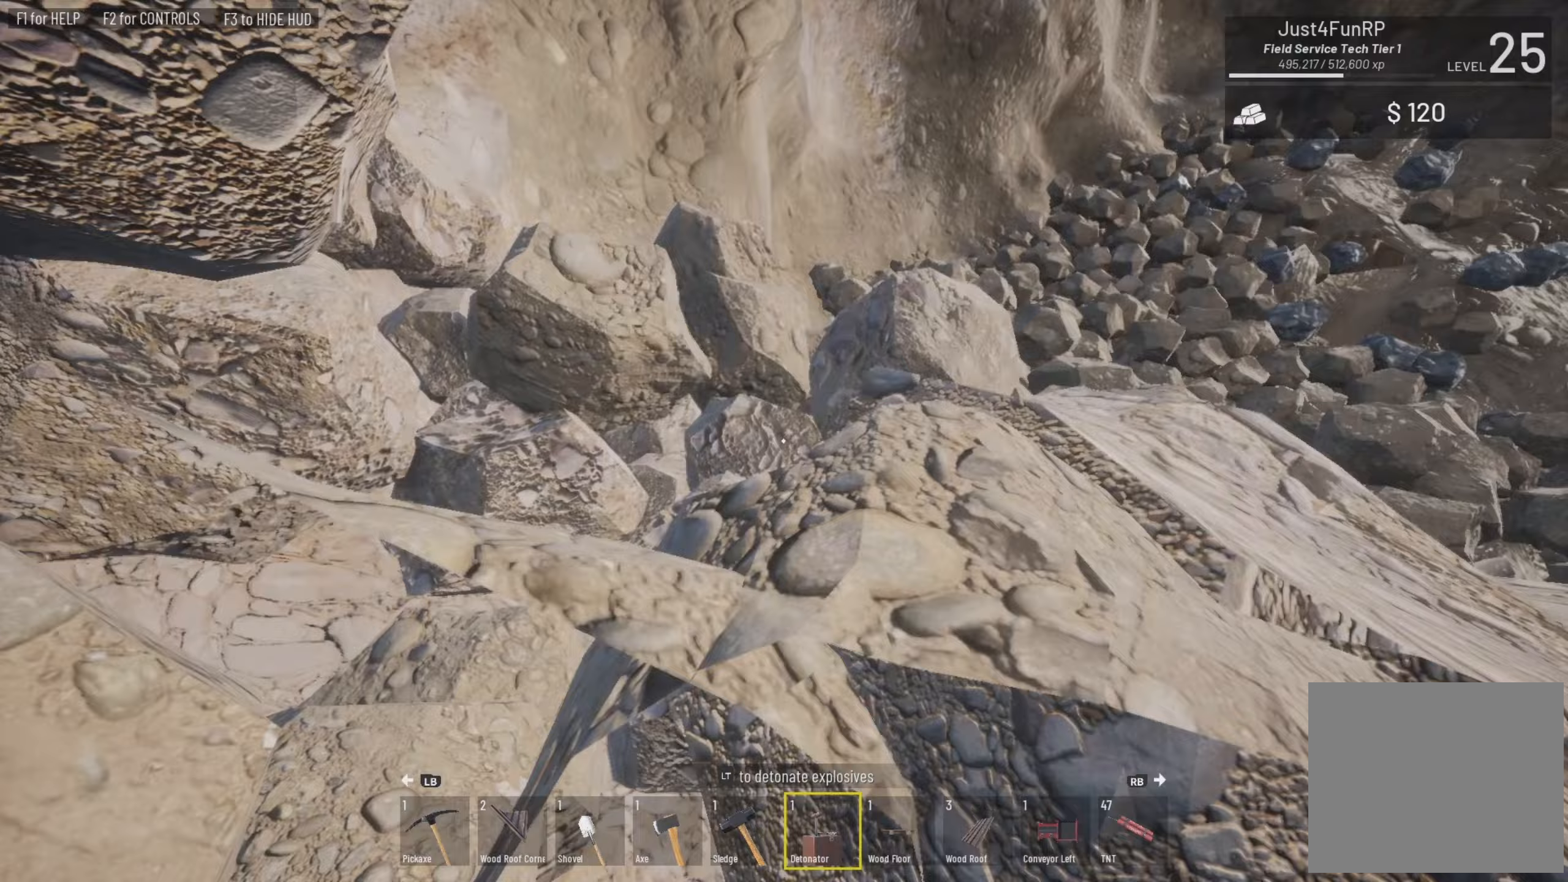
Gameplay with a controller (PlayStation layout); each line is a JSON object with the inputs held at the frame after it. "events" lists button and stick changes between this image and that frame as [ms after this image, input, new state], when the widget could be followed in between.
{"buttons": [], "left_stick": "up", "right_stick": "right", "events": [[167, "left_stick", "up"]]}
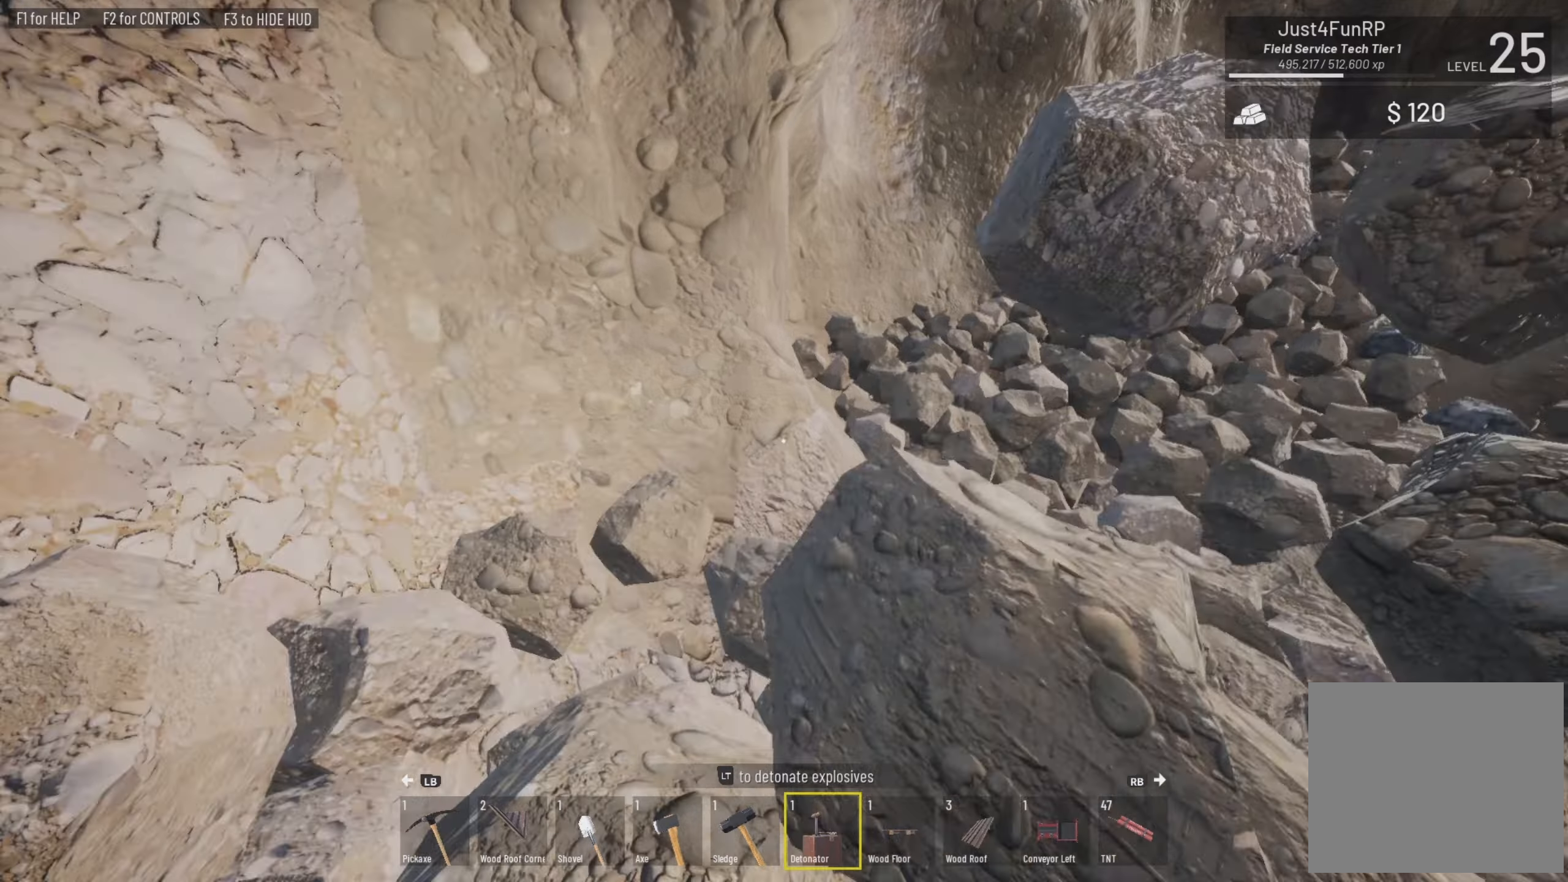
{"buttons": [], "left_stick": "up-right", "right_stick": "right", "events": [[433, "left_stick", "up-right"]]}
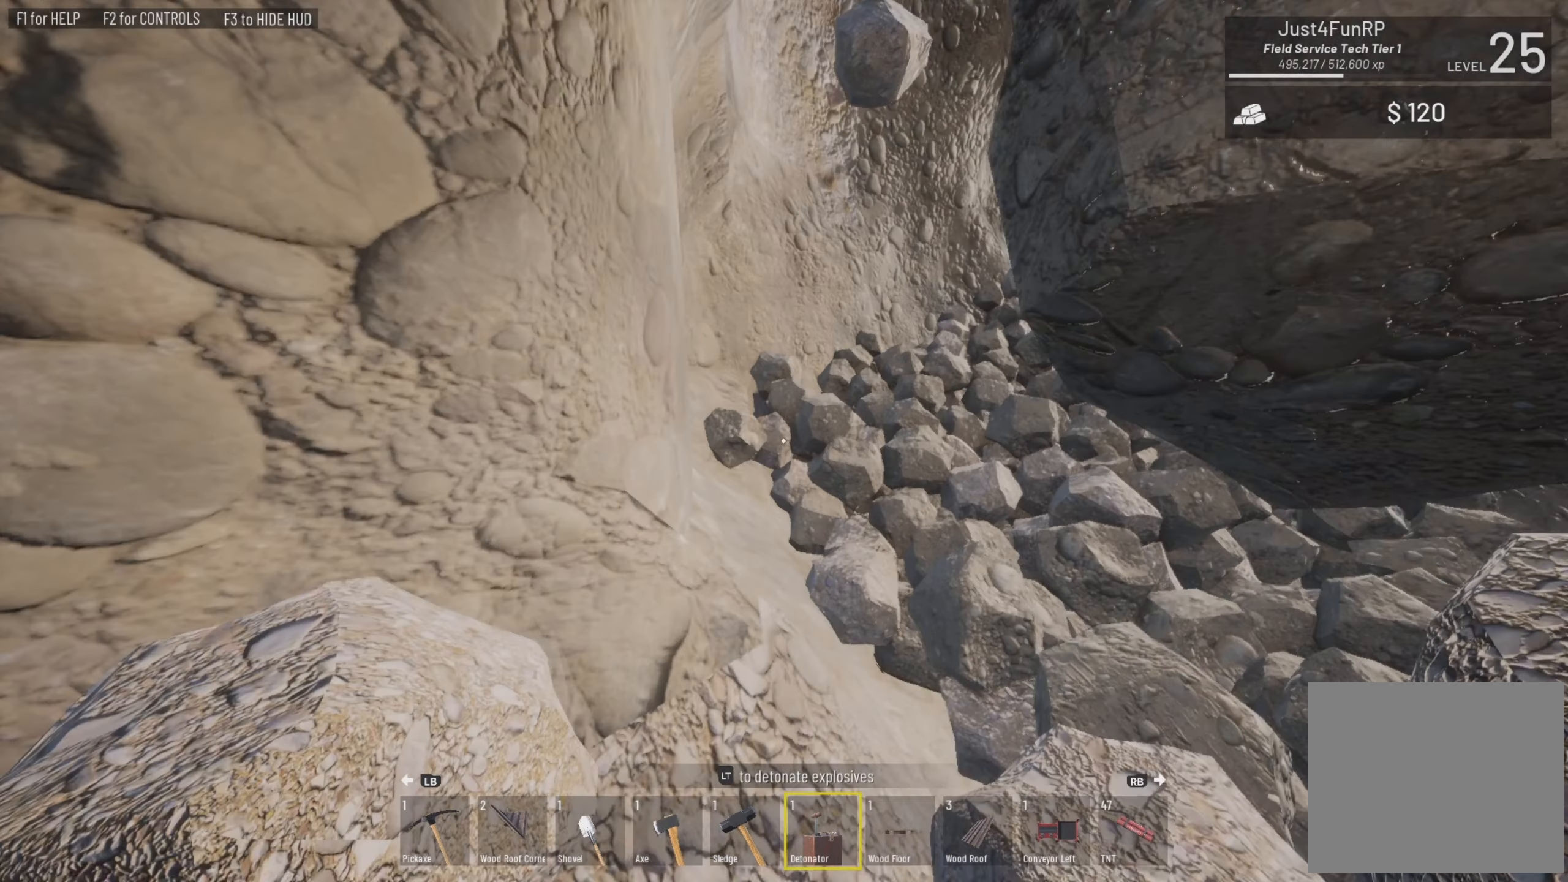
{"buttons": [], "left_stick": "up", "right_stick": "right", "events": [[333, "left_stick", "up"]]}
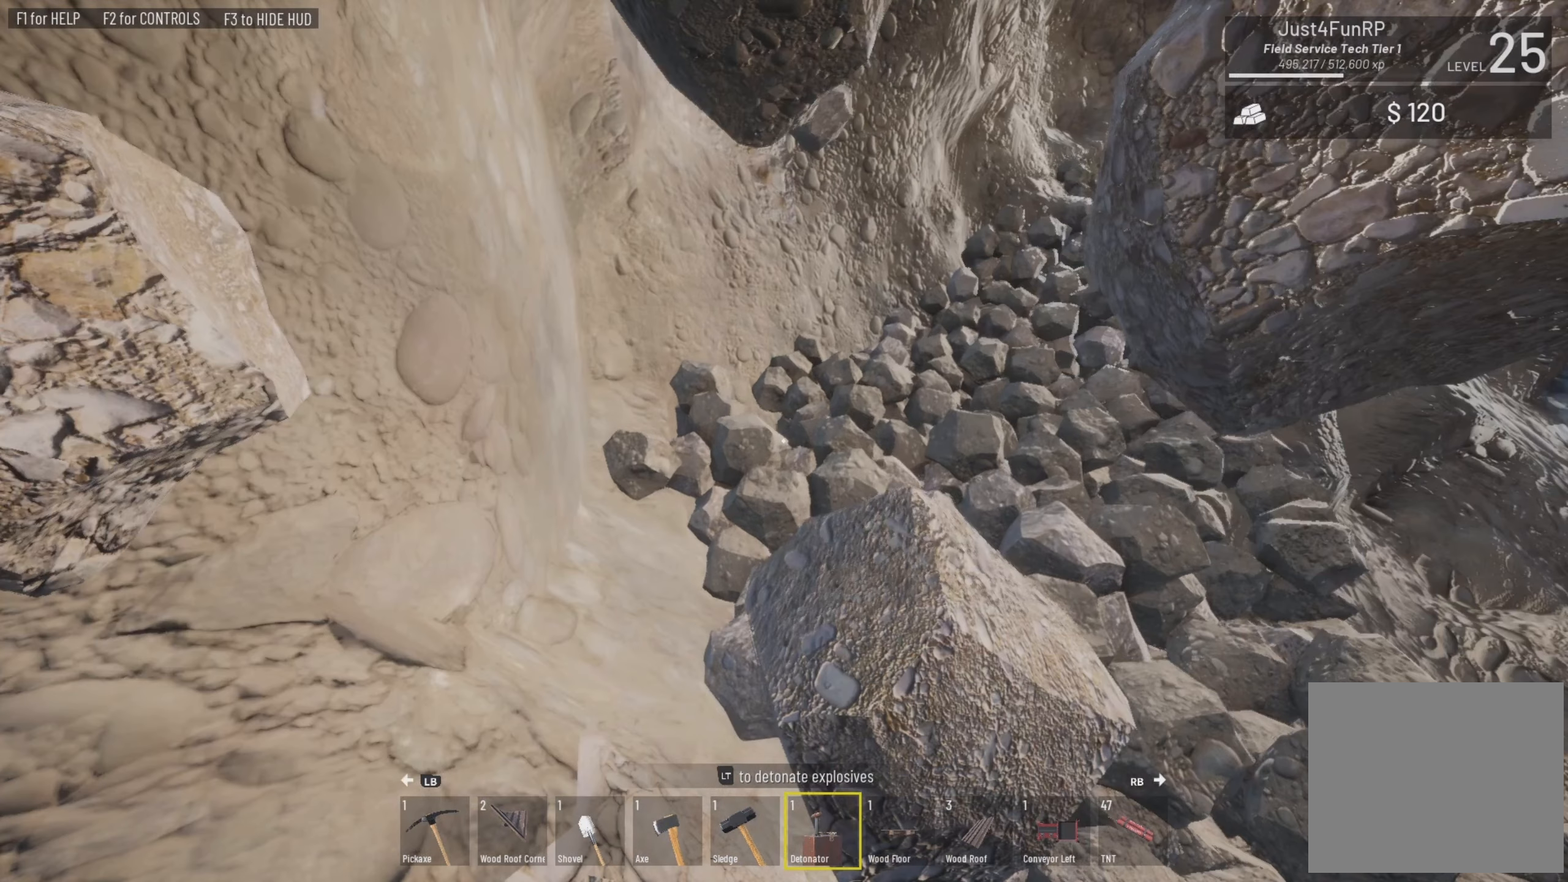
{"buttons": [], "left_stick": "up-right", "right_stick": "right", "events": [[233, "left_stick", "up-right"]]}
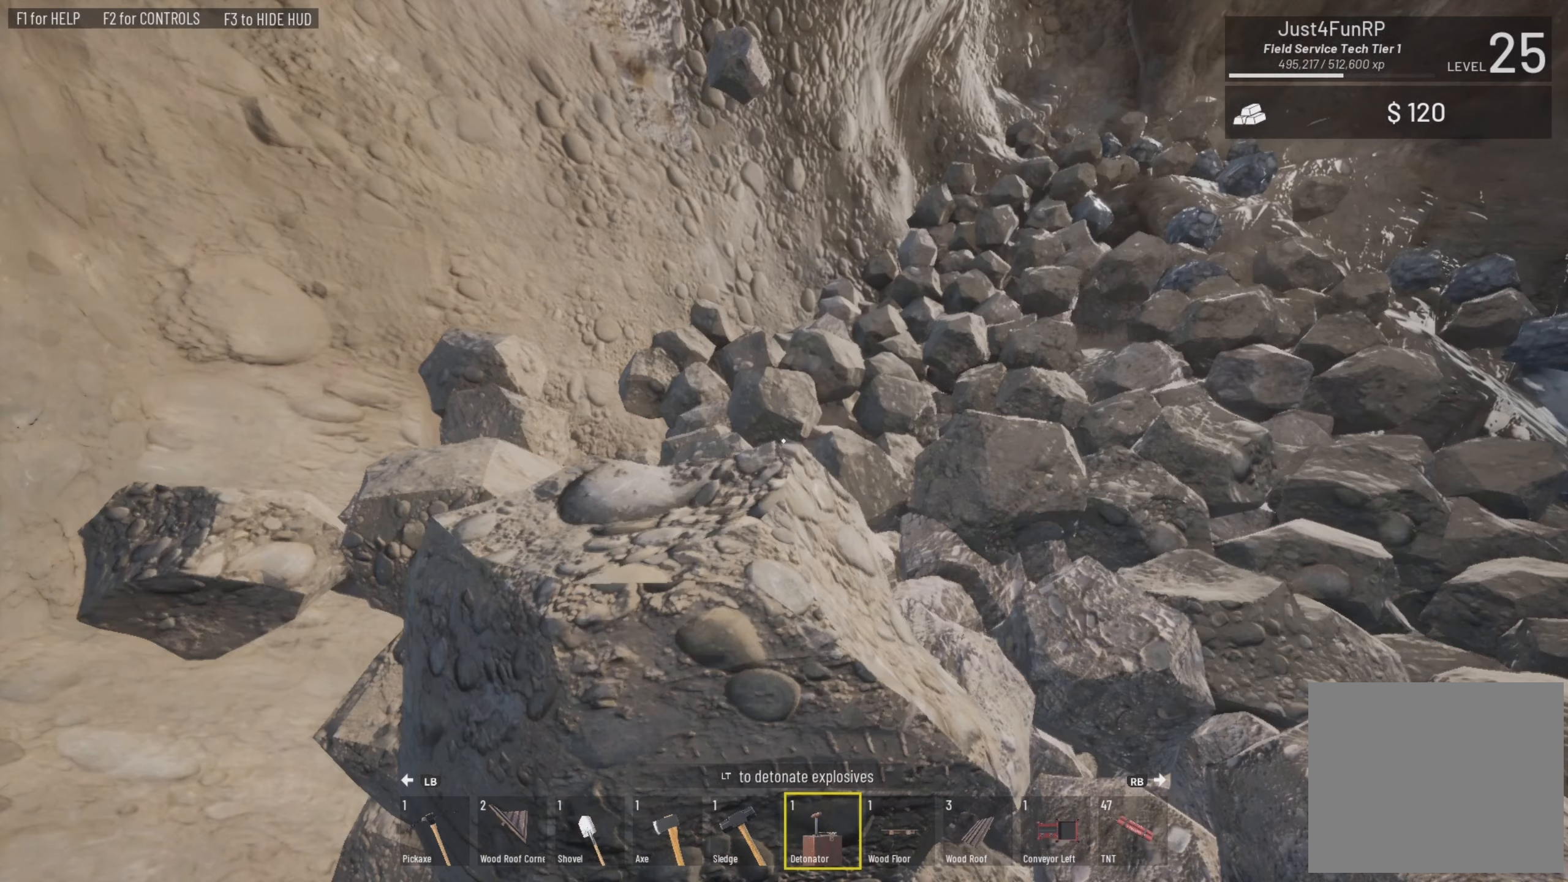
{"buttons": [], "left_stick": "center", "right_stick": "right", "events": [[367, "left_stick", "center"]]}
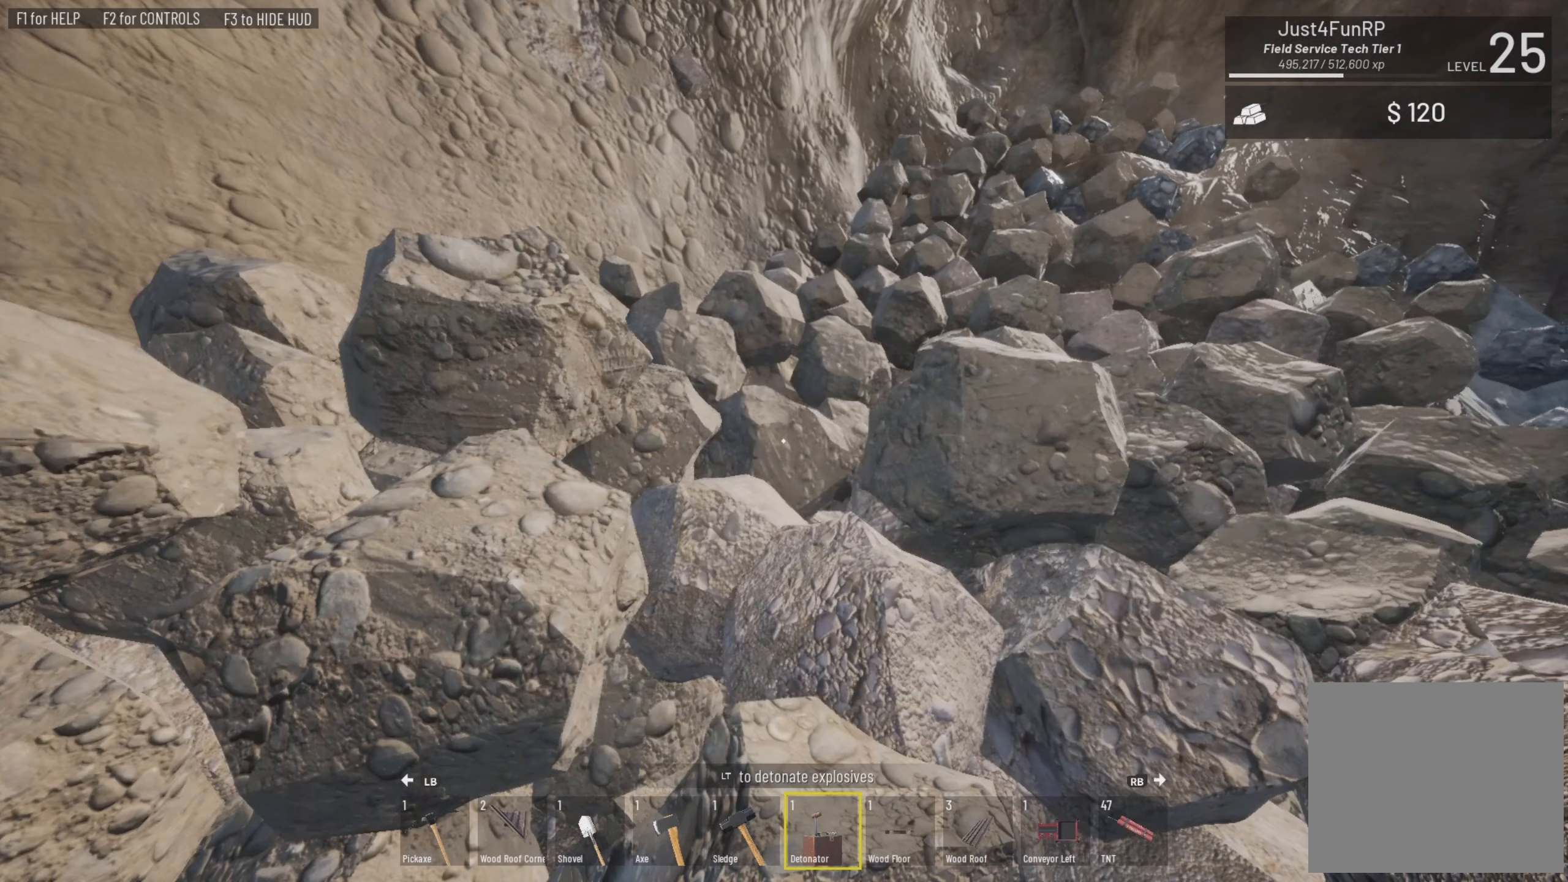
{"buttons": [], "left_stick": "center", "right_stick": "right", "events": []}
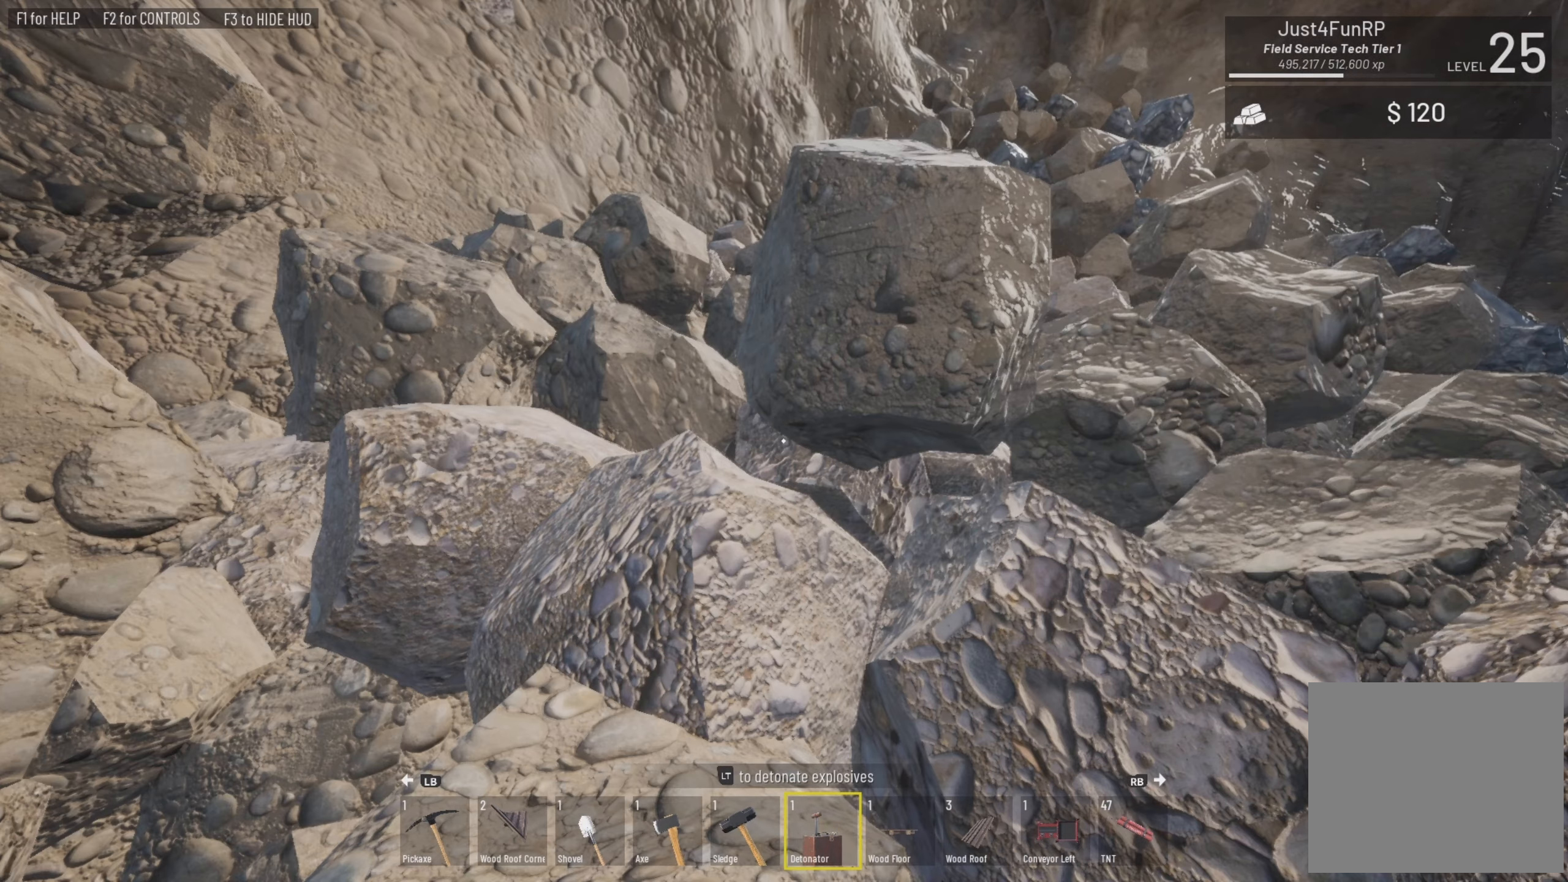
{"buttons": [], "left_stick": "center", "right_stick": "right", "events": []}
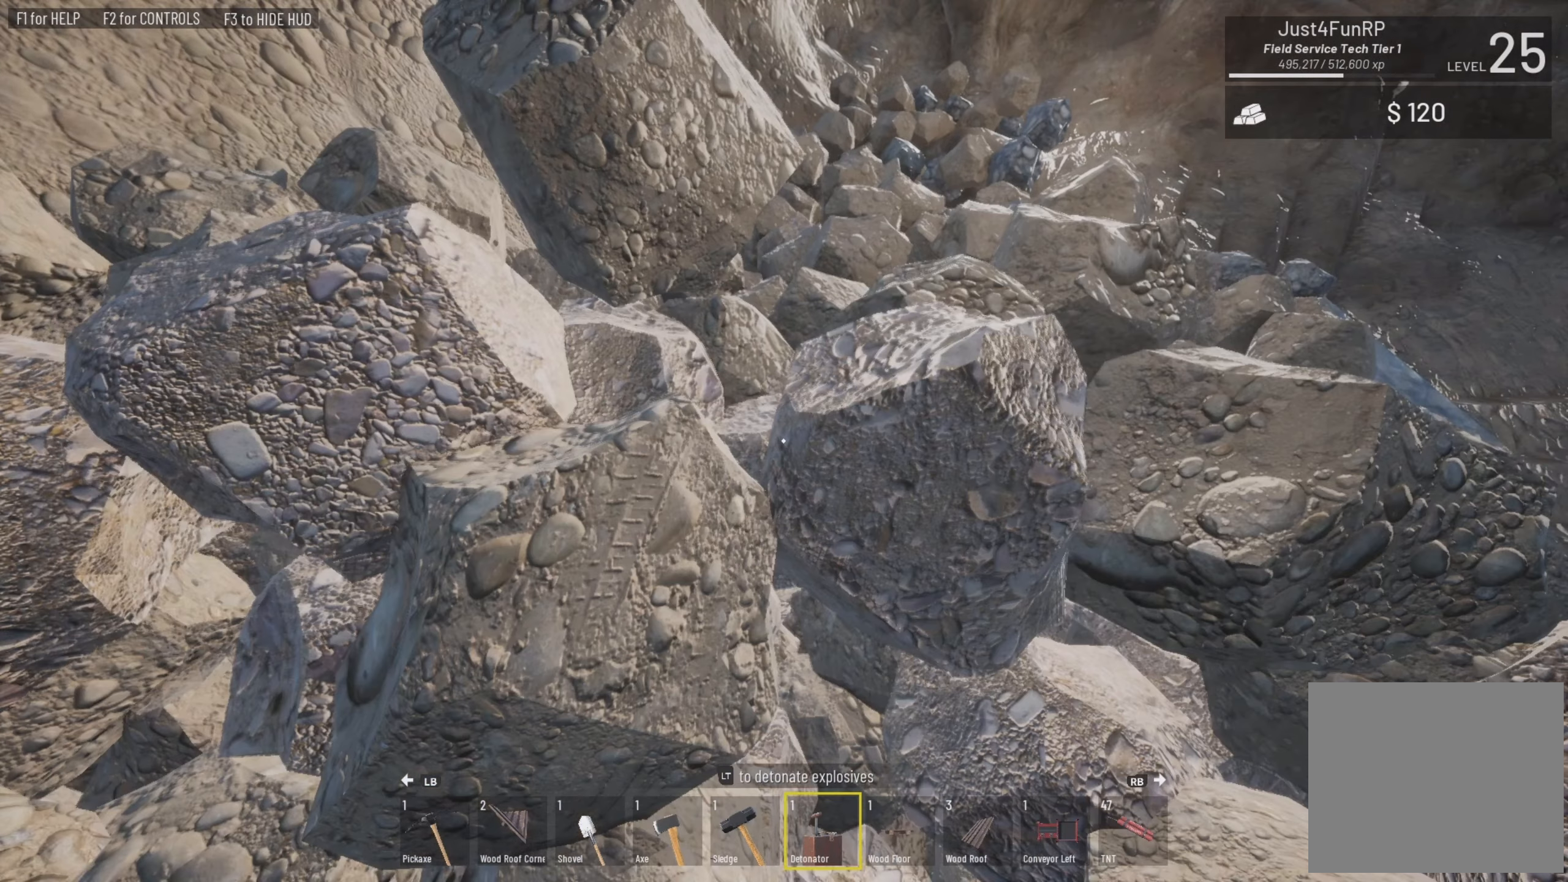
{"buttons": [], "left_stick": "center", "right_stick": "right", "events": []}
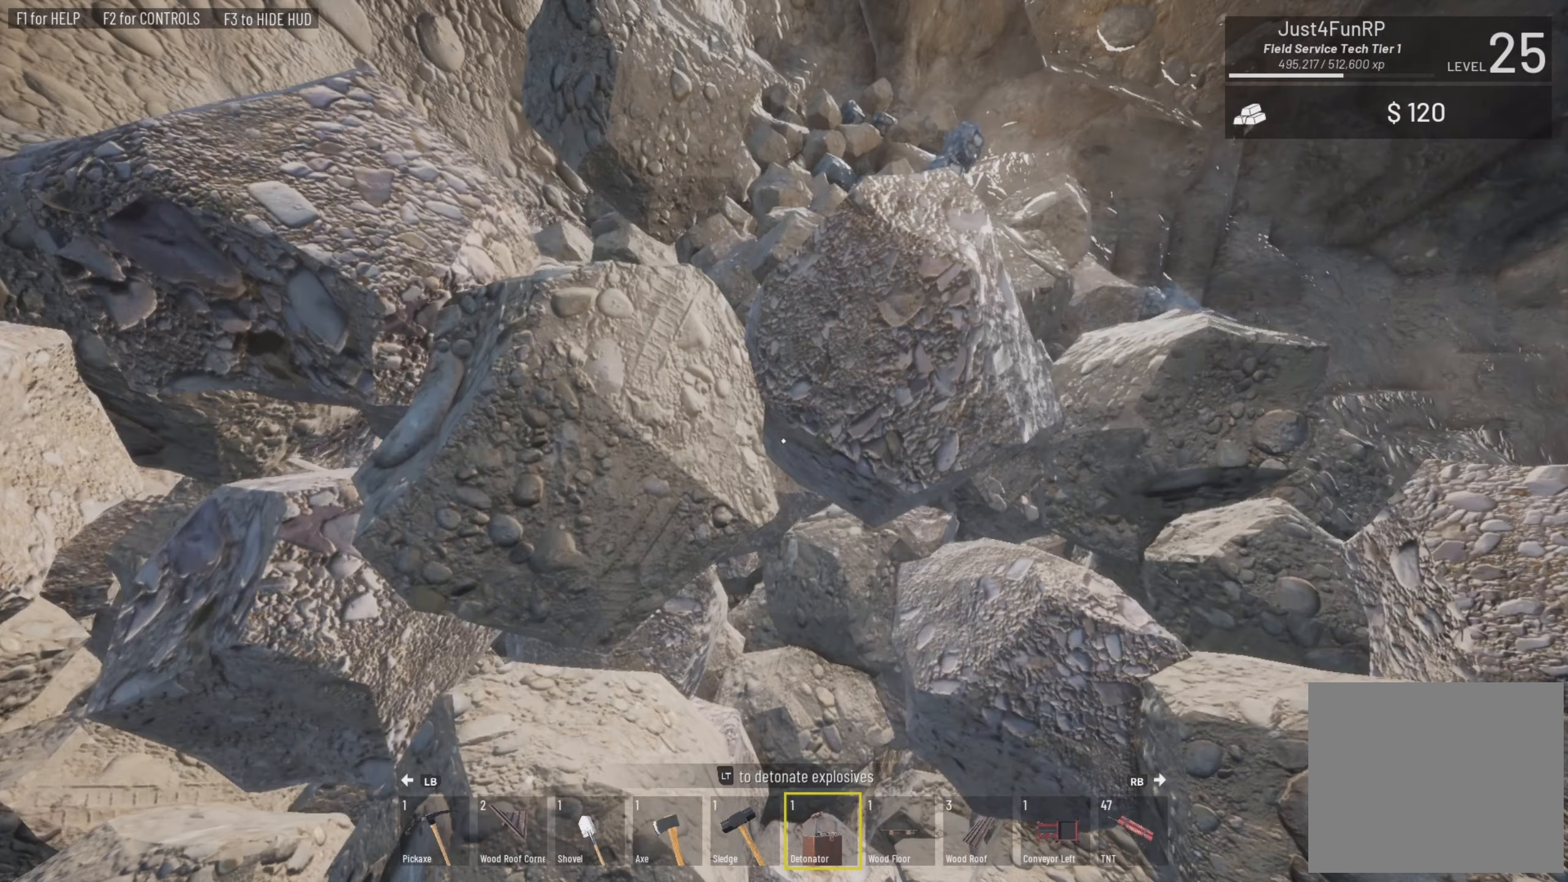
{"buttons": [], "left_stick": "center", "right_stick": "up-right", "events": [[400, "right_stick", "up-right"]]}
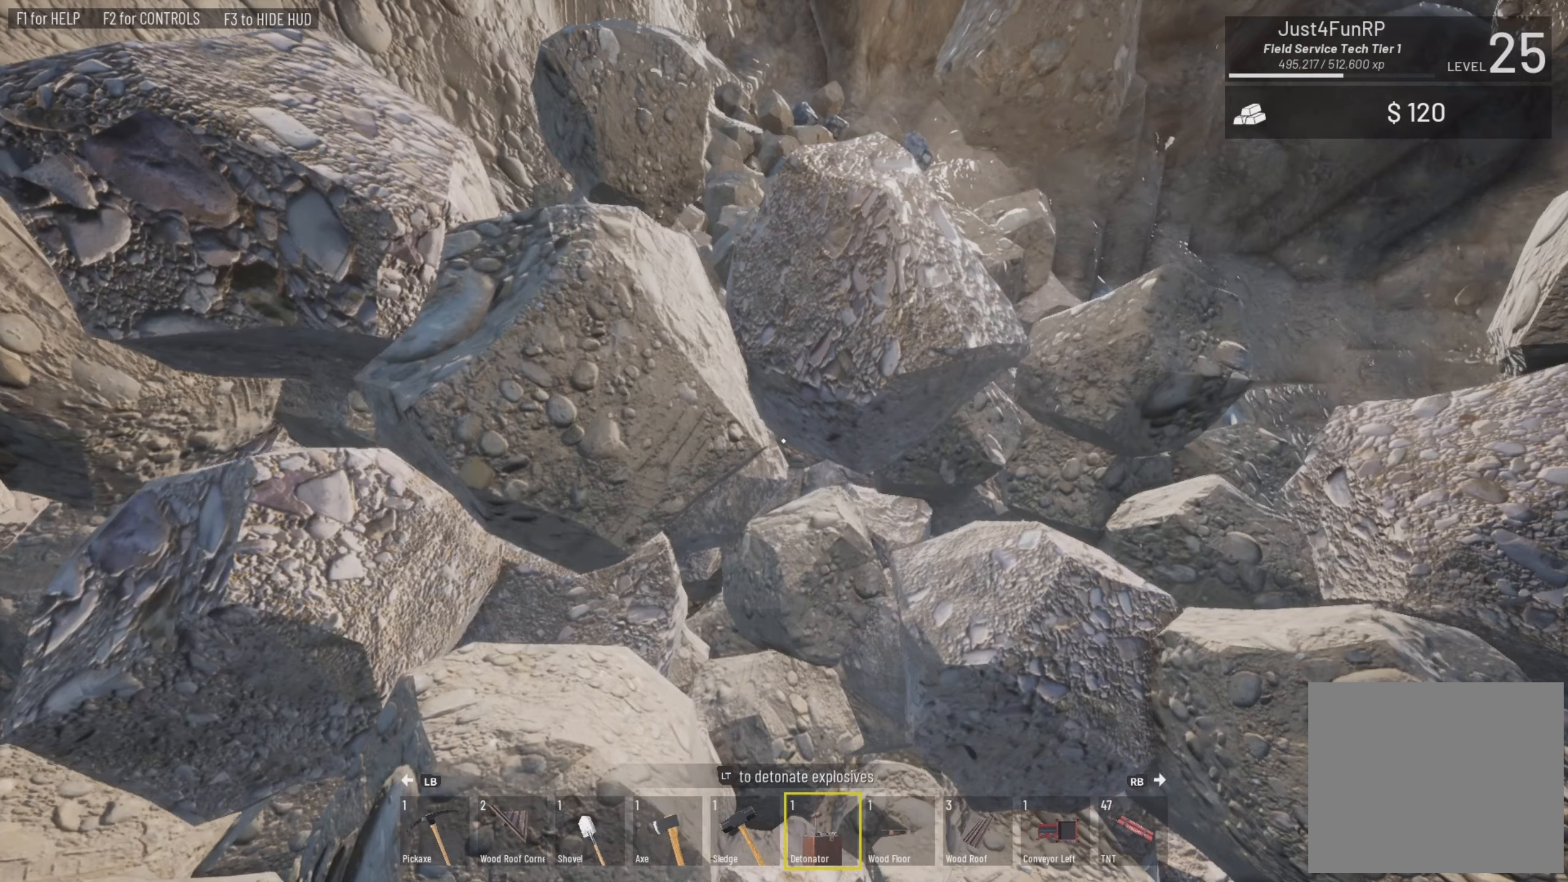
{"buttons": [], "left_stick": "center", "right_stick": "up-right", "events": []}
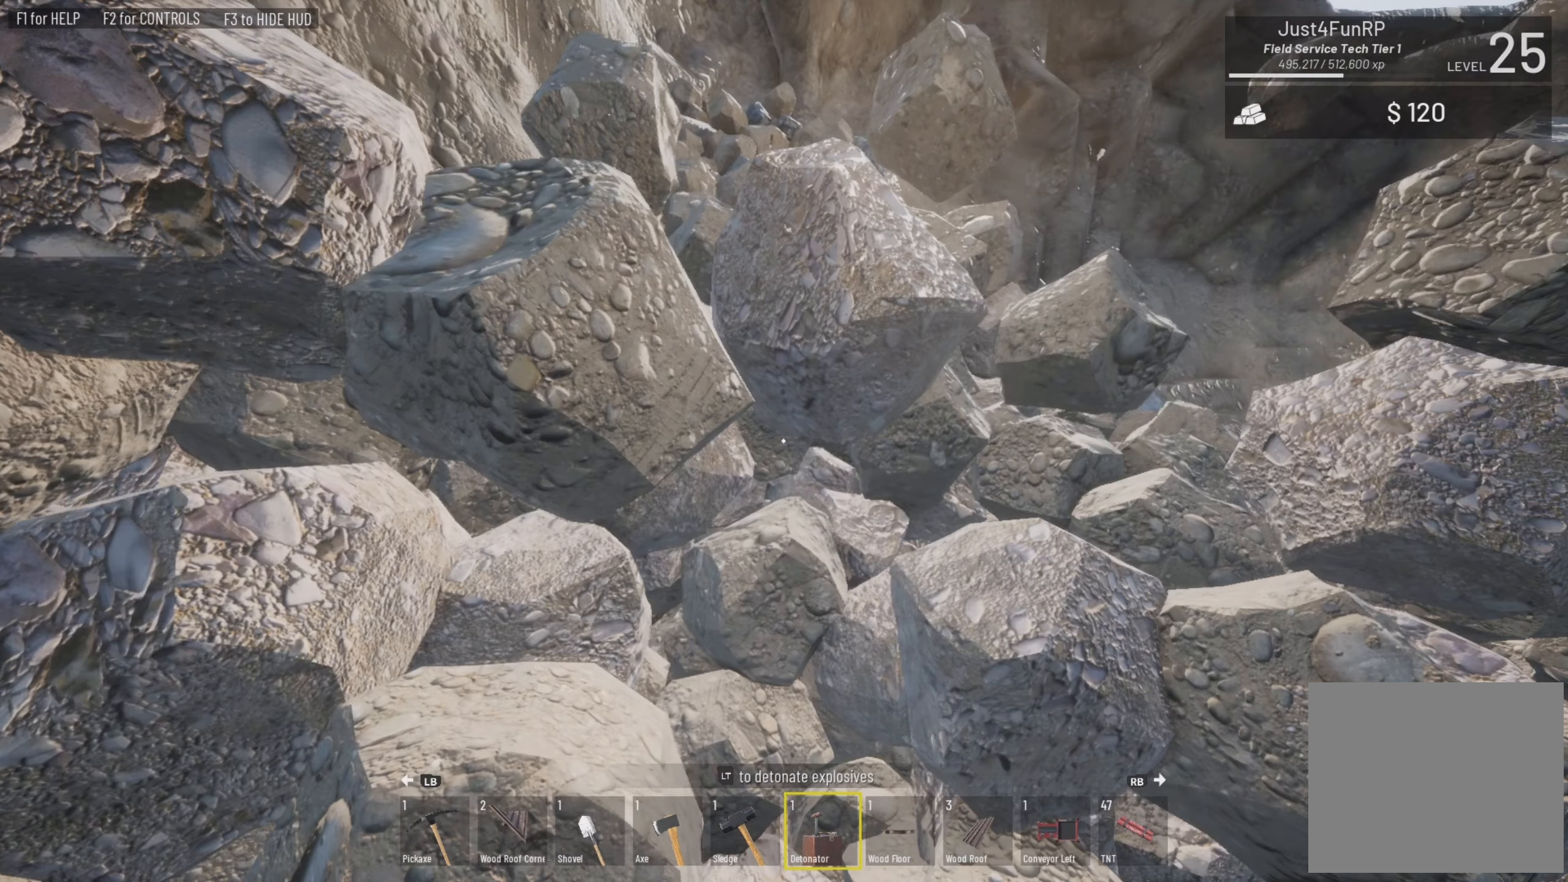
{"buttons": [], "left_stick": "center", "right_stick": "up-right", "events": []}
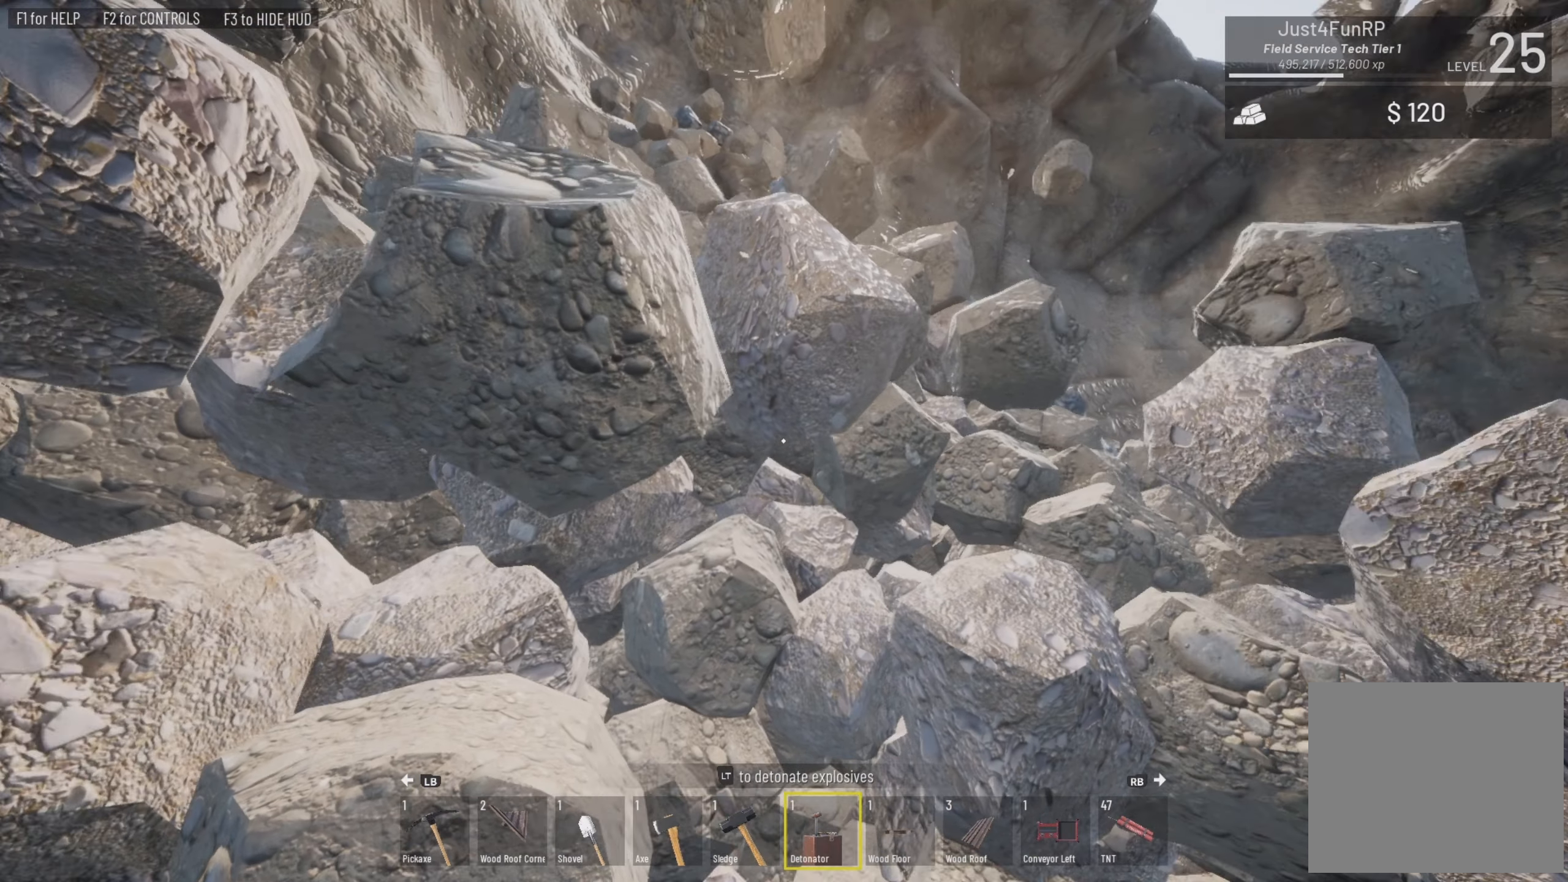
{"buttons": [], "left_stick": "center", "right_stick": "right", "events": [[400, "right_stick", "right"]]}
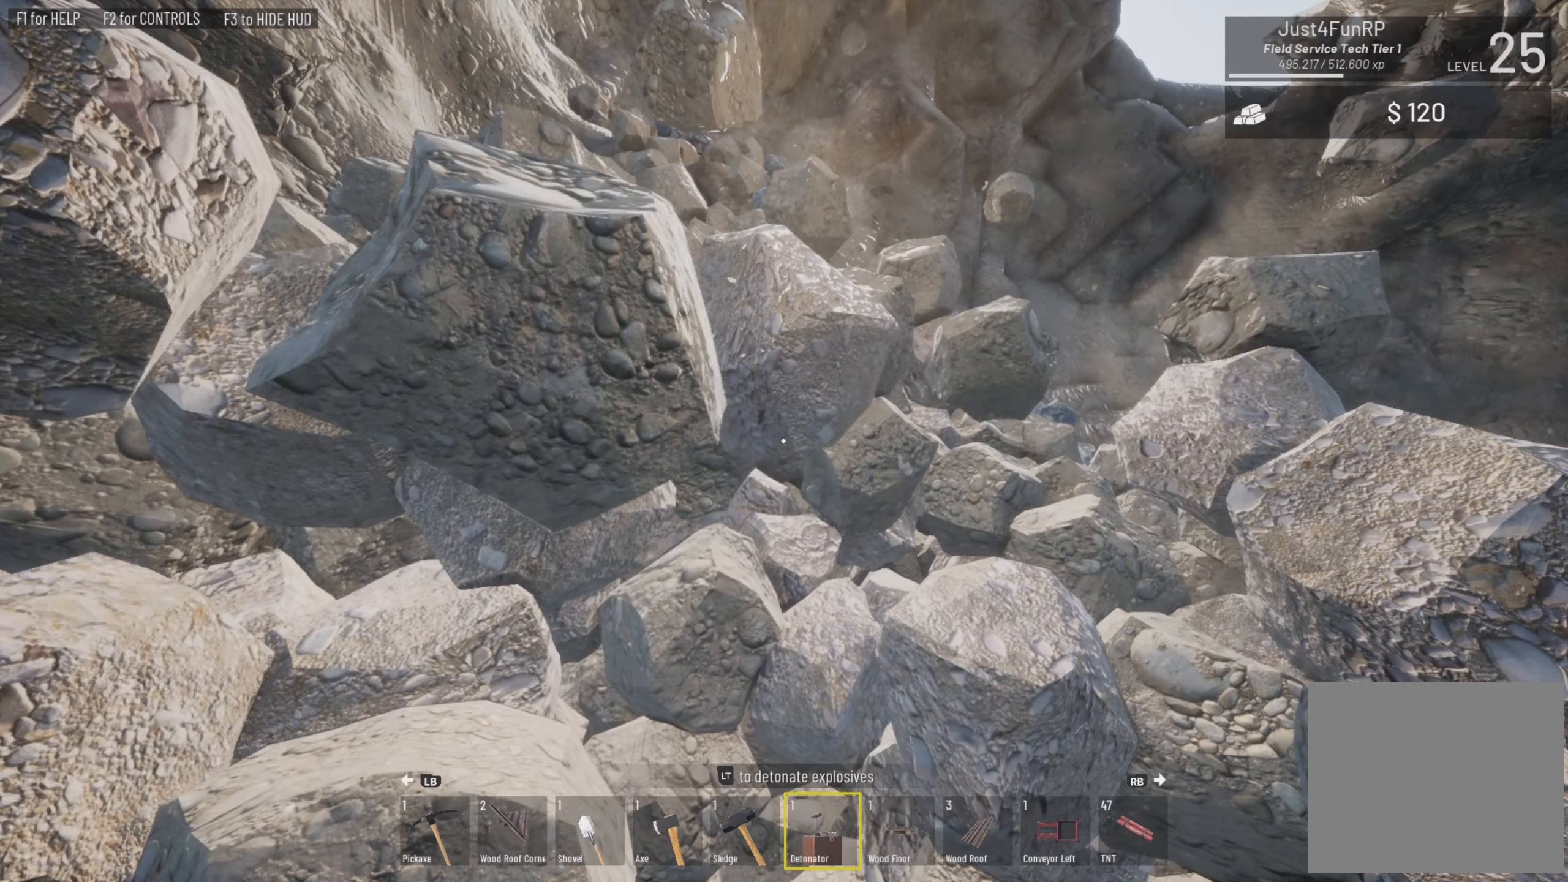
{"buttons": [], "left_stick": "center", "right_stick": "right", "events": []}
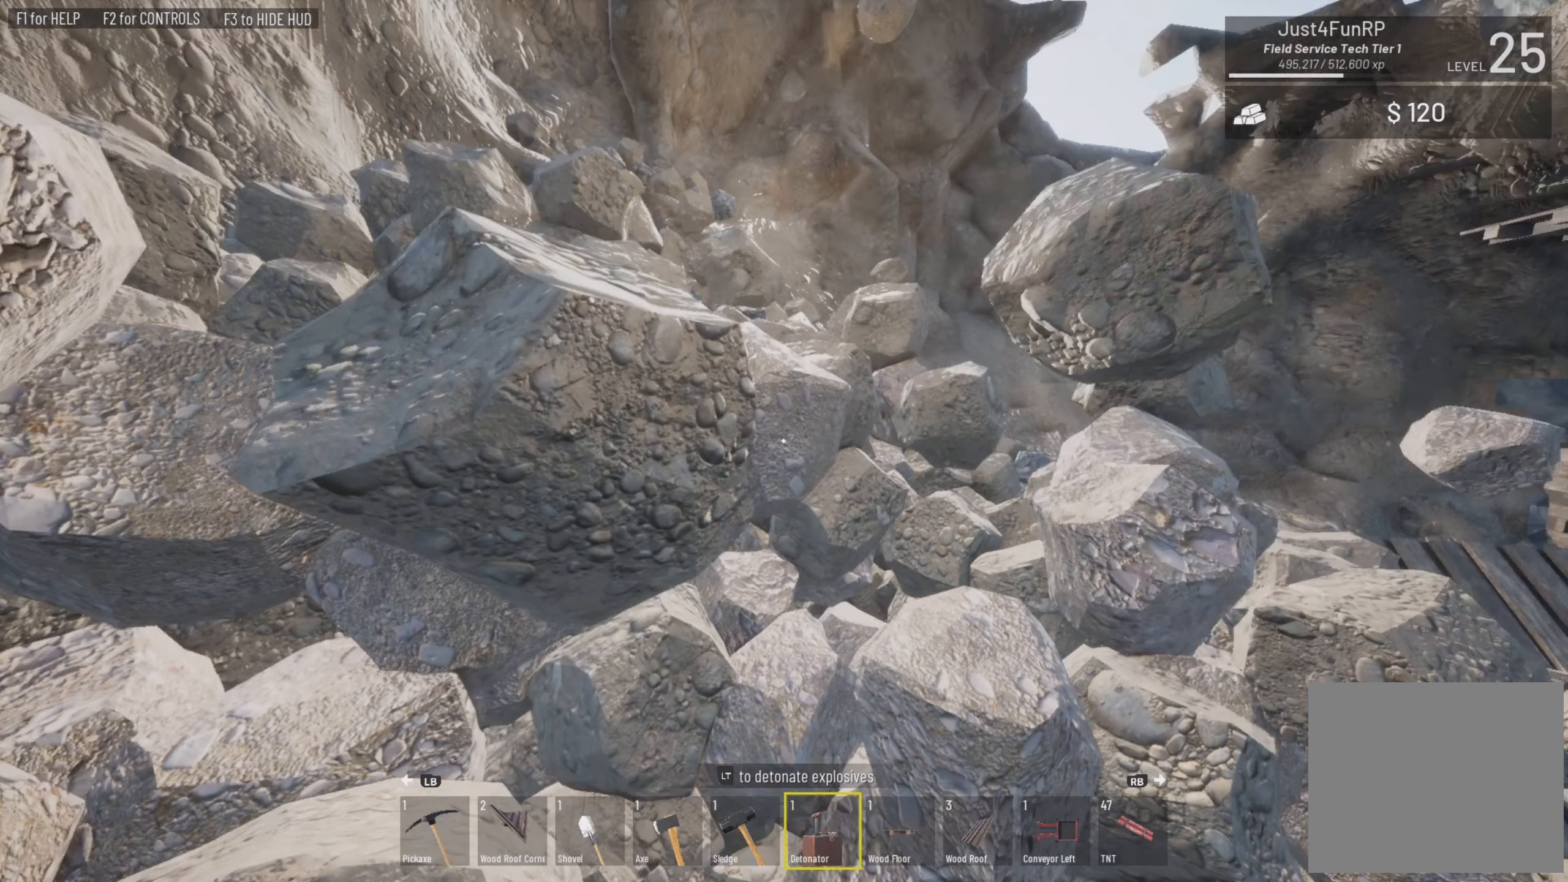
{"buttons": [], "left_stick": "center", "right_stick": "right", "events": []}
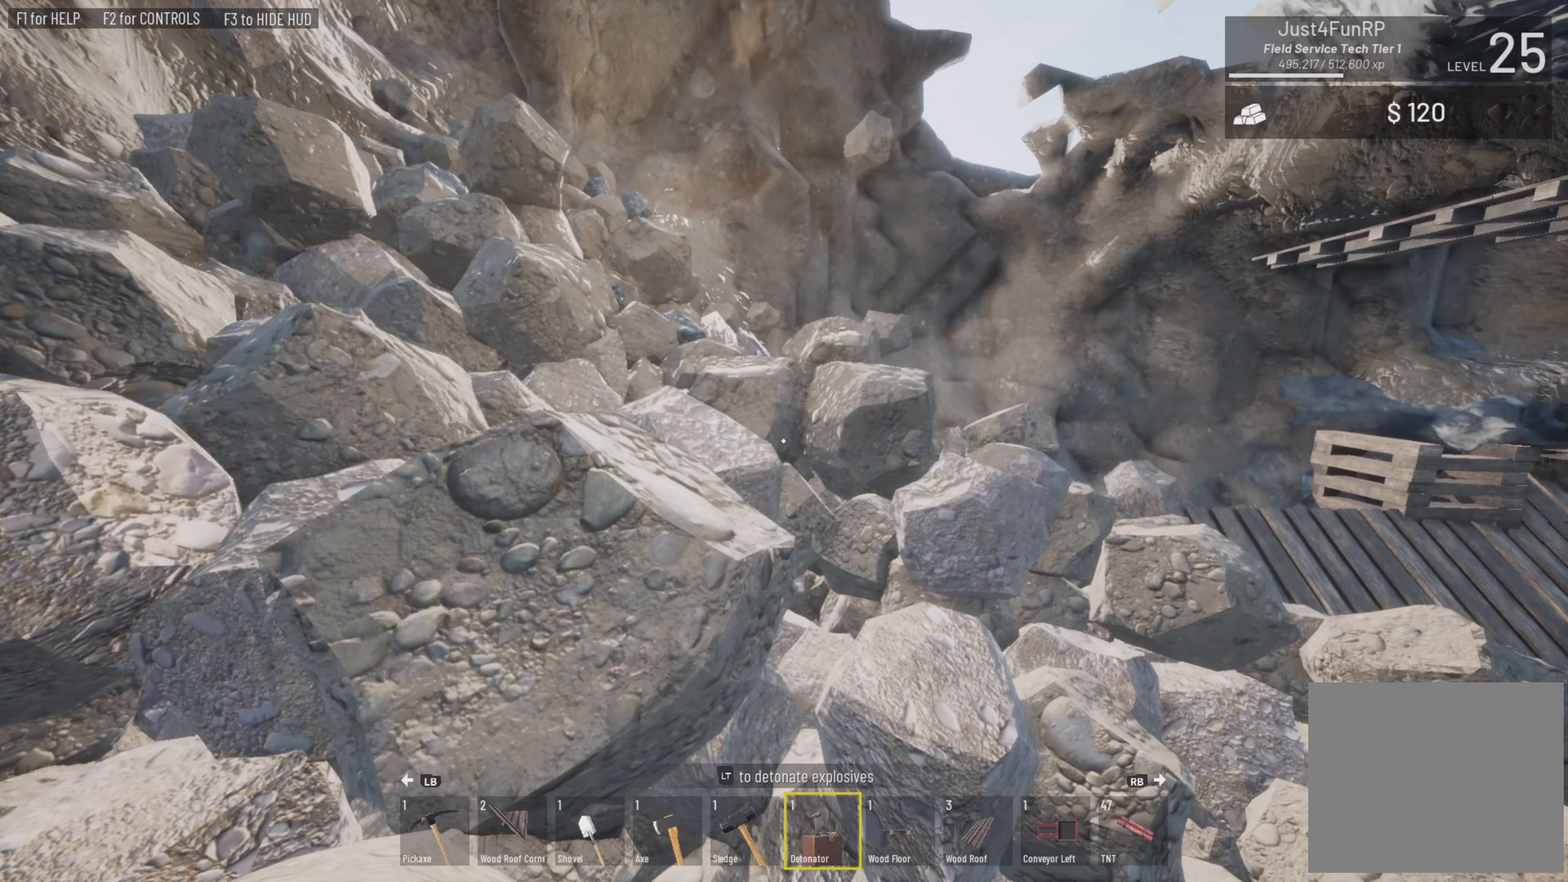
{"buttons": [], "left_stick": "center", "right_stick": "down-right", "events": [[267, "right_stick", "down-right"]]}
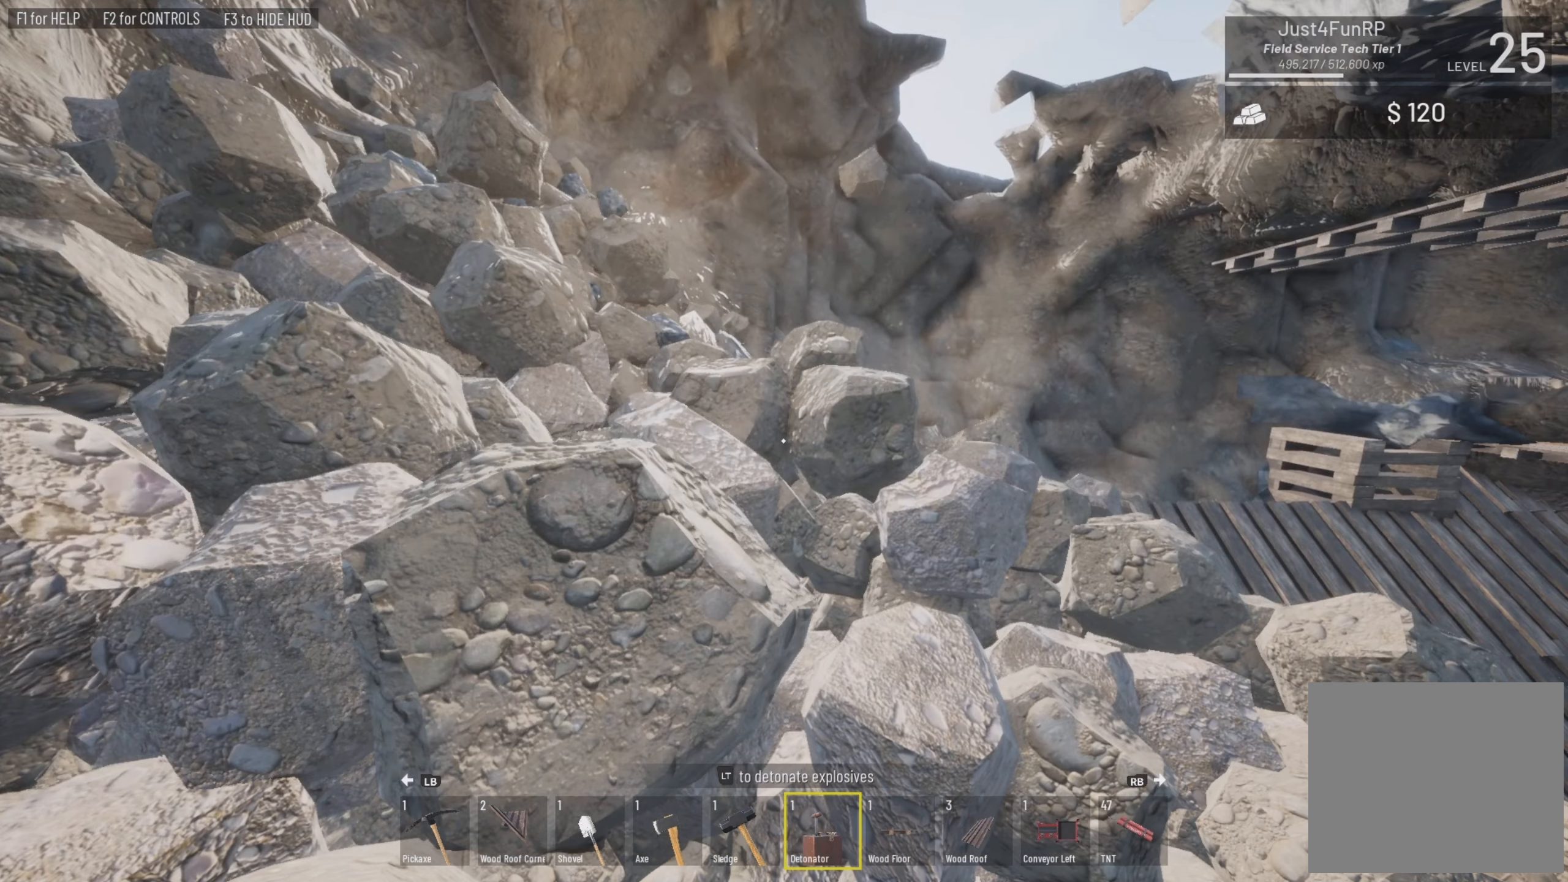
{"buttons": [], "left_stick": "down-left", "right_stick": "center", "events": [[167, "left_stick", "down-left"], [167, "right_stick", "center"]]}
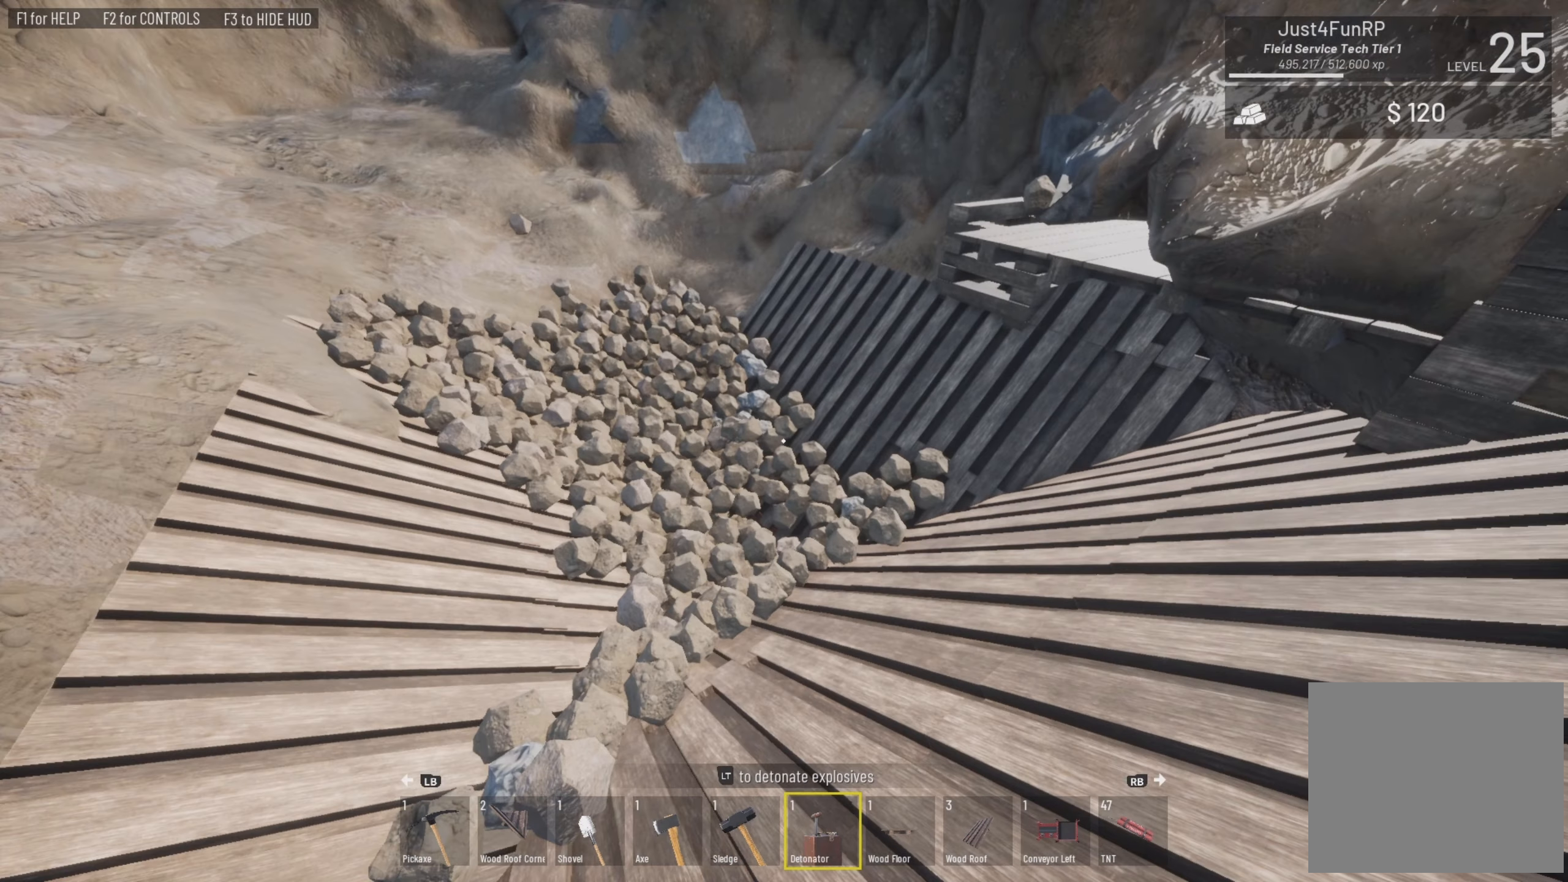
{"buttons": [], "left_stick": "center", "right_stick": "center", "events": [[34, "left_stick", "center"]]}
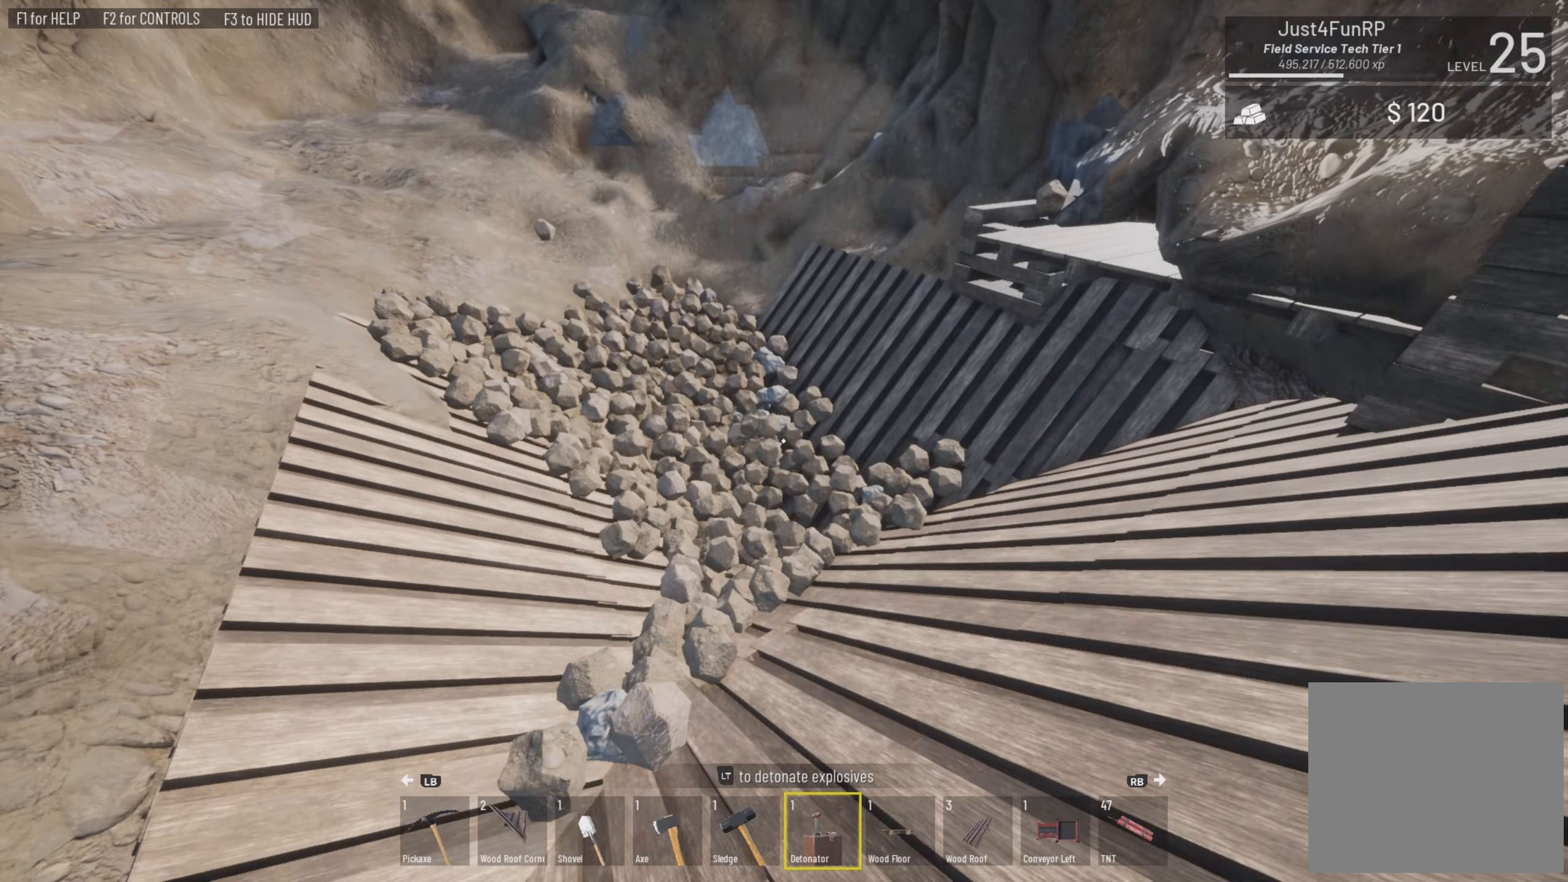
{"buttons": [], "left_stick": "down-left", "right_stick": "center", "events": [[500, "left_stick", "down-left"]]}
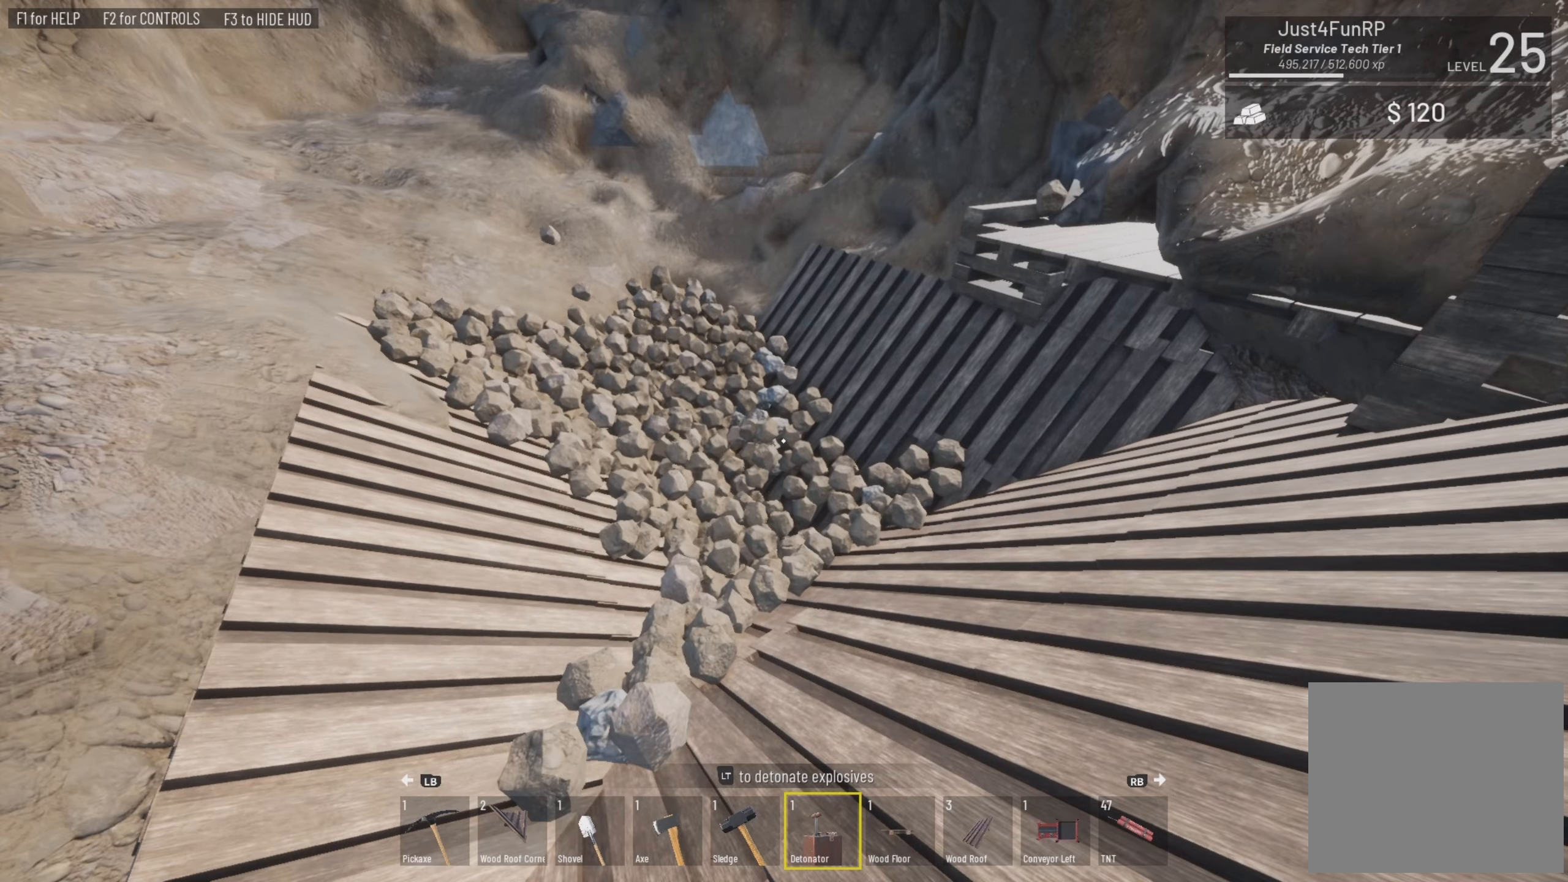
{"buttons": [], "left_stick": "center", "right_stick": "center", "events": [[400, "left_stick", "up-left"], [466, "left_stick", "center"]]}